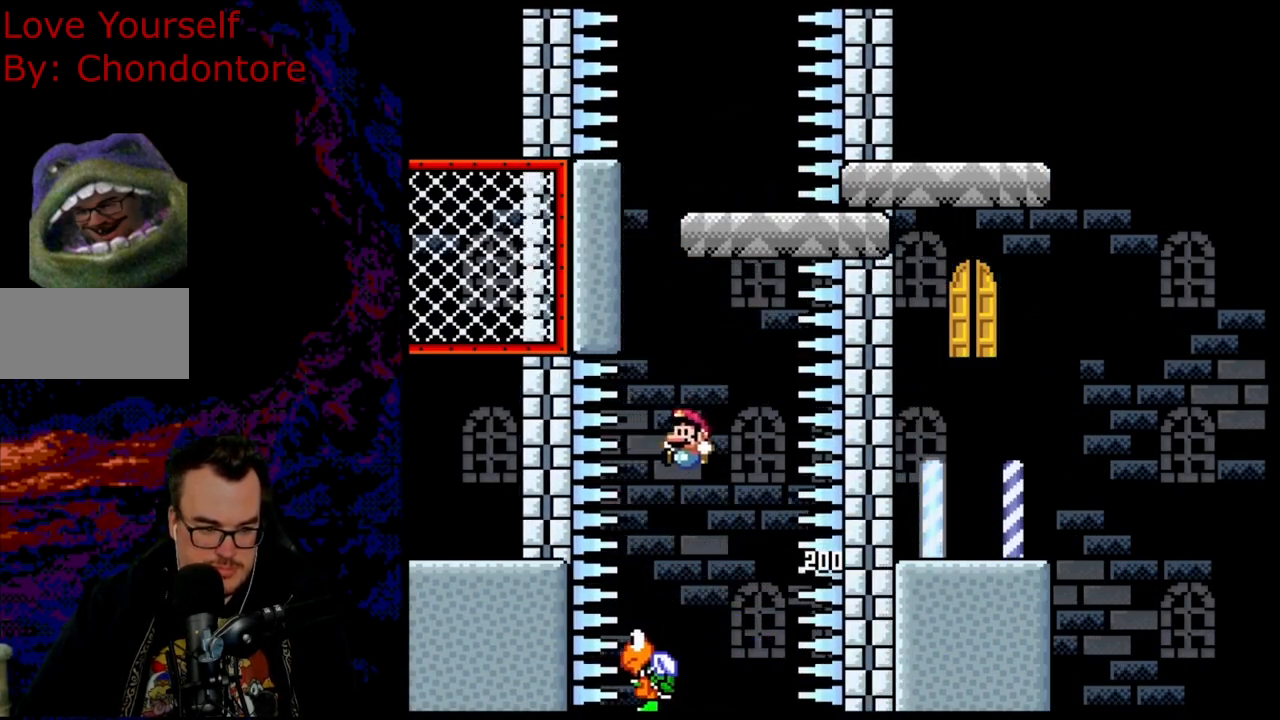
Gameplay with a controller (Nintendo layout); each line is a JSON object with the inputs held at the frame after it. "events" lists button and stick changes between this image and that frame as [ms after this image, input, new state], when the widget could be followed in between. Not read: L3 R3.
{"buttons": ["B", "Y", "DPAD_LEFT"], "events": [[233, "DPAD_RIGHT", "down"], [333, "DPAD_RIGHT", "up"], [450, "DPAD_LEFT", "down"]]}
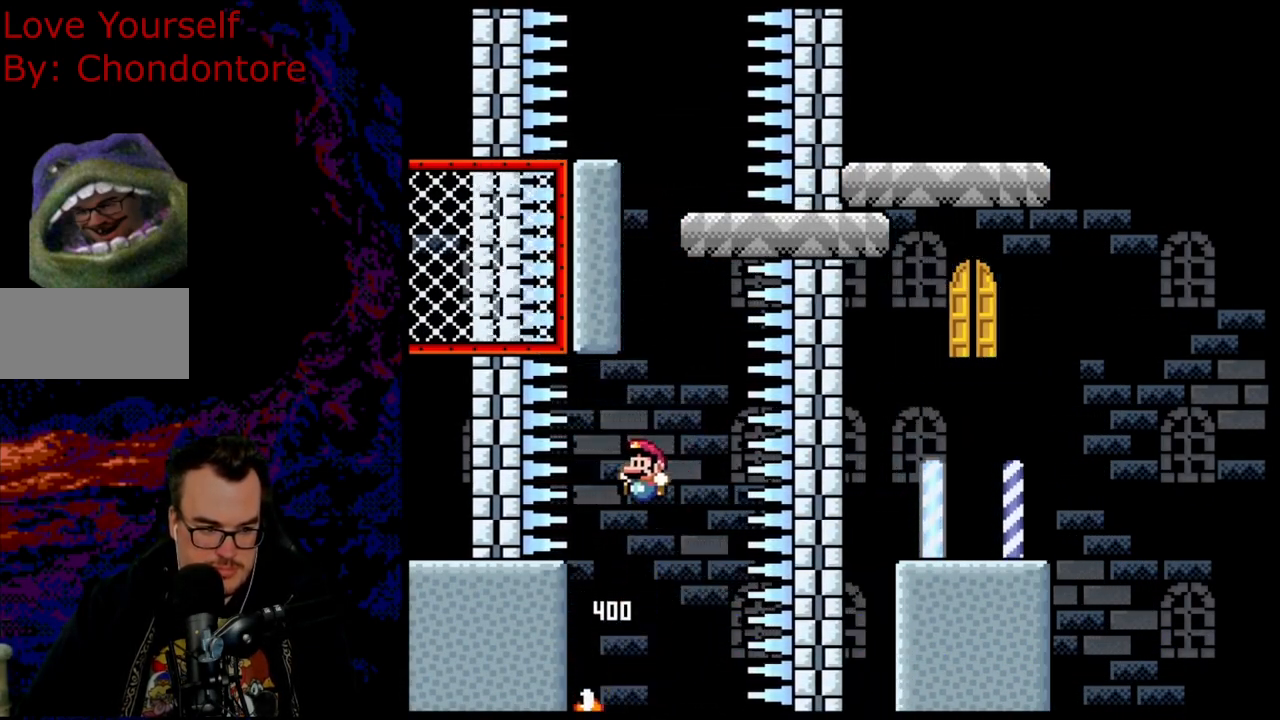
{"buttons": ["B", "Y"], "events": [[33, "DPAD_LEFT", "up"], [383, "DPAD_LEFT", "down"], [483, "DPAD_LEFT", "up"]]}
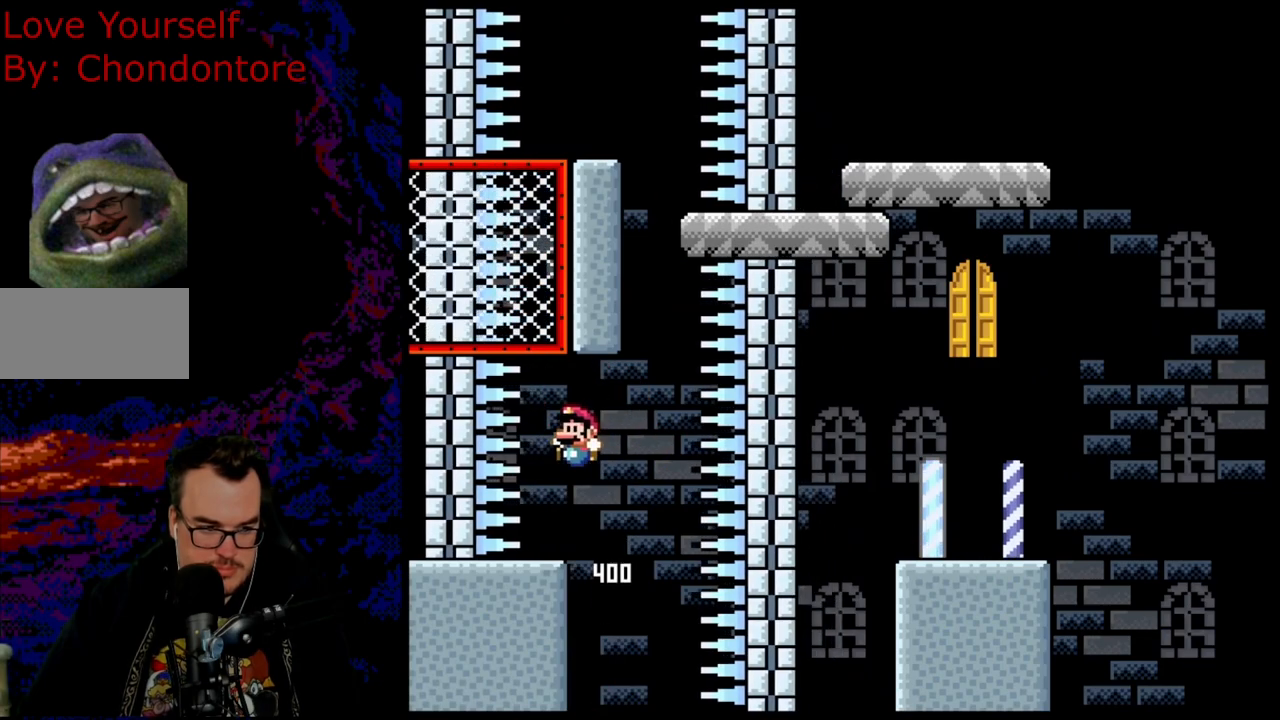
{"buttons": ["B", "Y"], "events": [[83, "B", "up"], [133, "DPAD_RIGHT", "down"], [217, "B", "down"], [283, "DPAD_RIGHT", "up"], [333, "DPAD_LEFT", "down"], [433, "DPAD_LEFT", "up"]]}
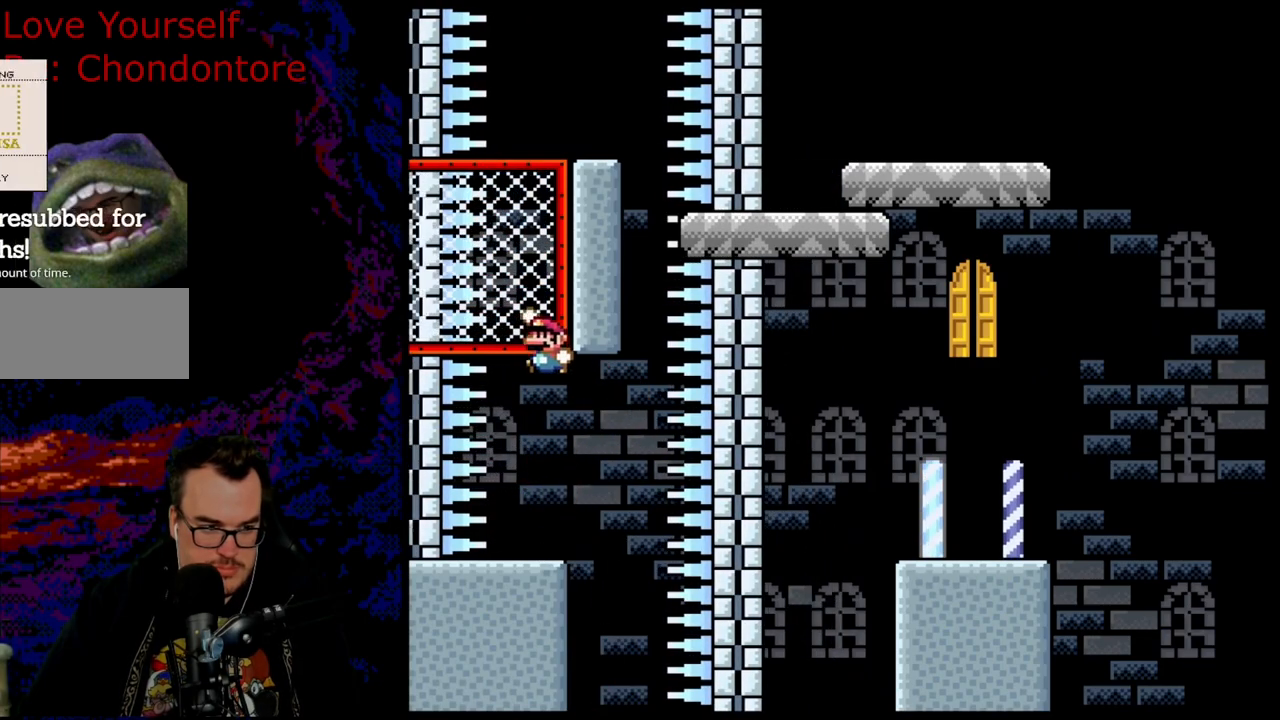
{"buttons": ["Y", "DPAD_UP", "DPAD_LEFT"], "events": [[83, "DPAD_RIGHT", "down"], [133, "DPAD_RIGHT", "up"], [150, "DPAD_UP", "down"], [267, "B", "up"], [500, "DPAD_LEFT", "down"]]}
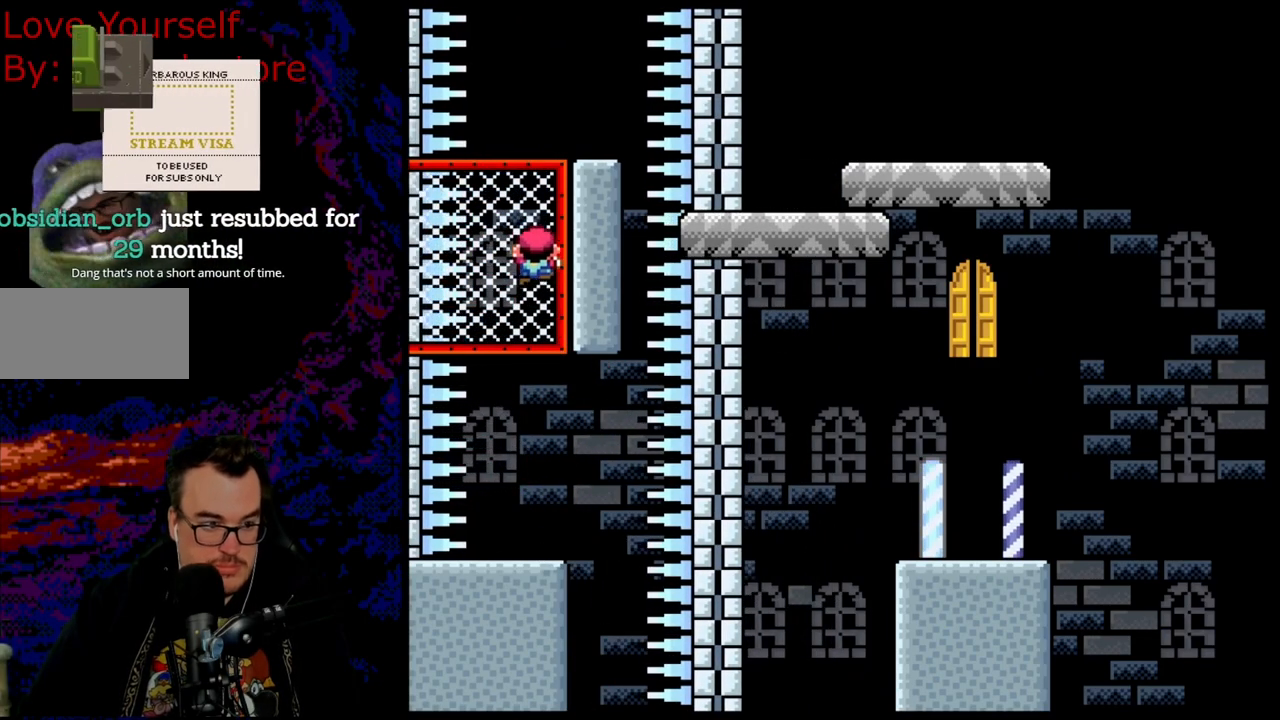
{"buttons": ["Y"], "events": [[50, "DPAD_UP", "up"], [133, "DPAD_UP", "down"], [150, "DPAD_LEFT", "up"], [400, "DPAD_UP", "up"]]}
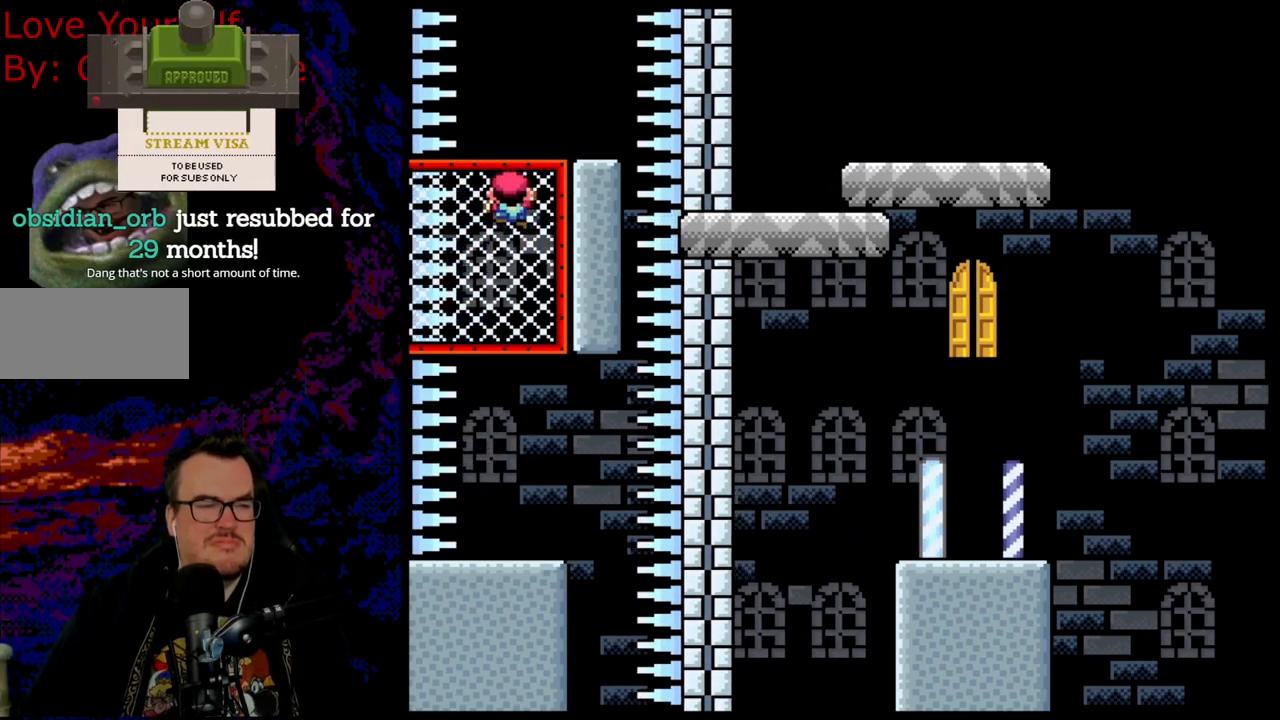
{"buttons": ["Y"], "events": [[17, "DPAD_RIGHT", "down"], [150, "DPAD_RIGHT", "up"]]}
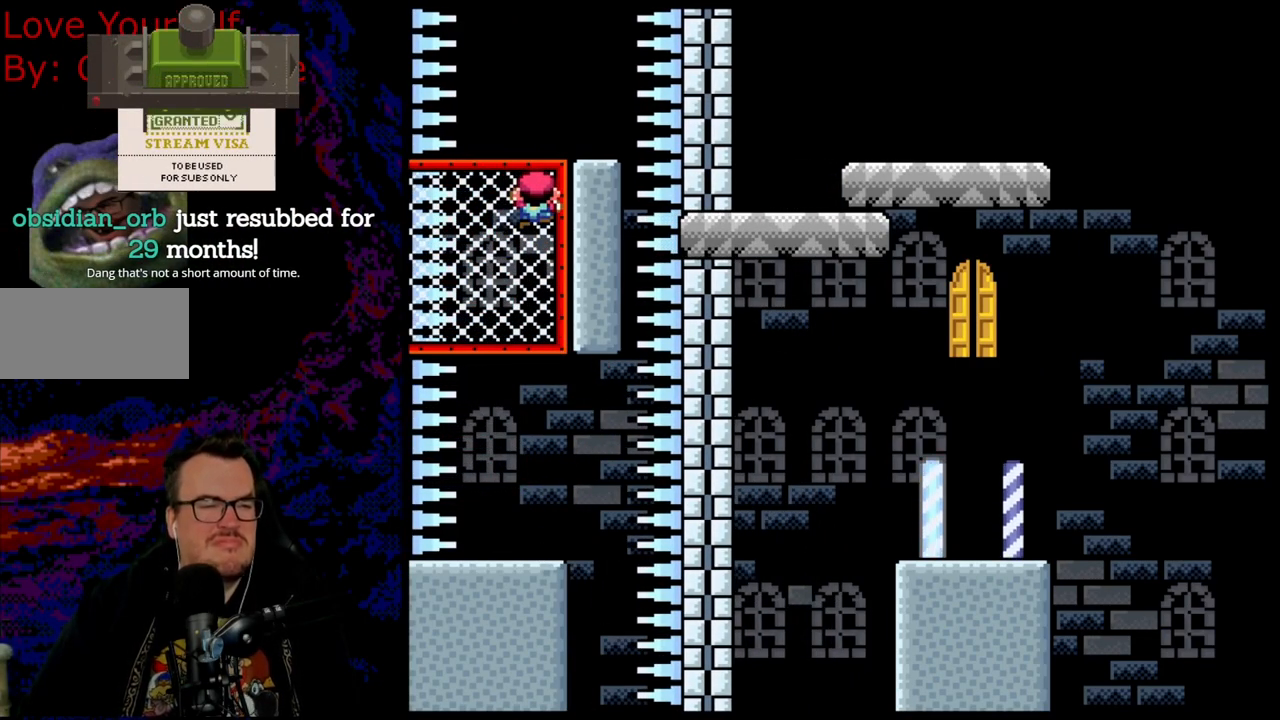
{"buttons": ["B", "Y", "DPAD_RIGHT"], "events": [[50, "B", "down"], [417, "DPAD_RIGHT", "down"]]}
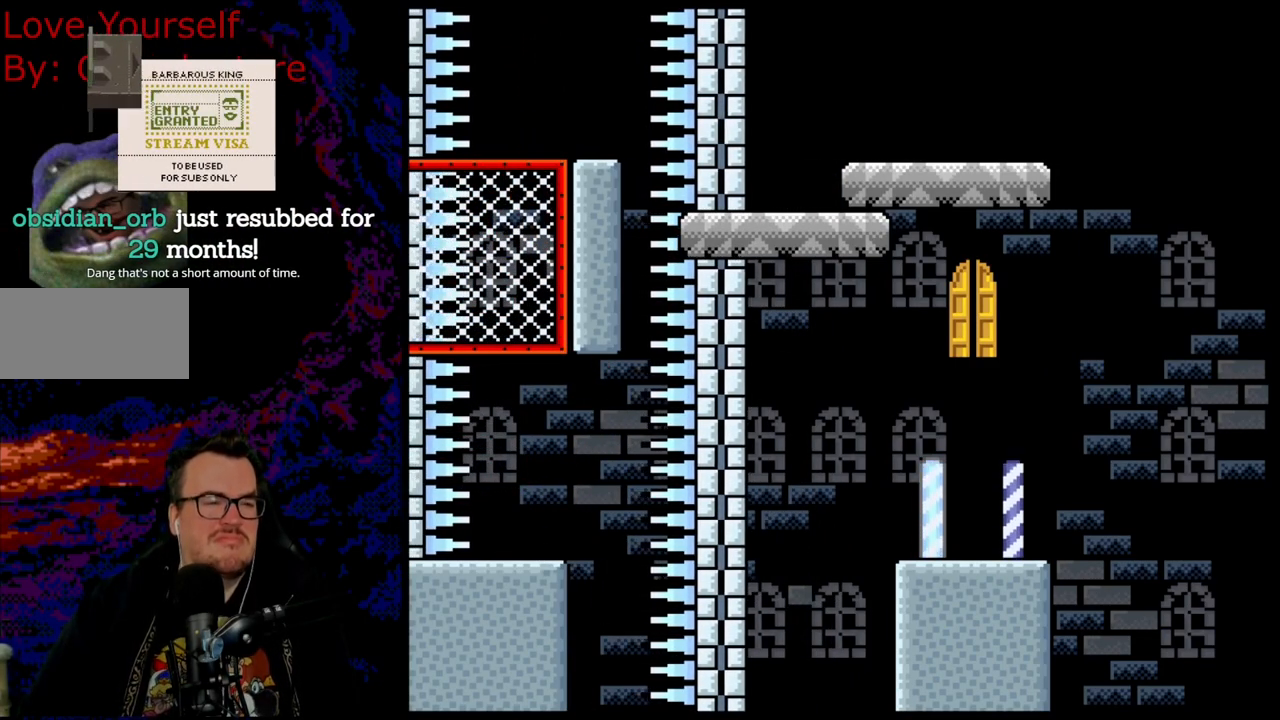
{"buttons": ["B", "Y"], "events": [[150, "DPAD_DOWN", "down"], [150, "DPAD_RIGHT", "up"], [167, "DPAD_LEFT", "down"], [183, "DPAD_DOWN", "up"], [233, "DPAD_LEFT", "up"]]}
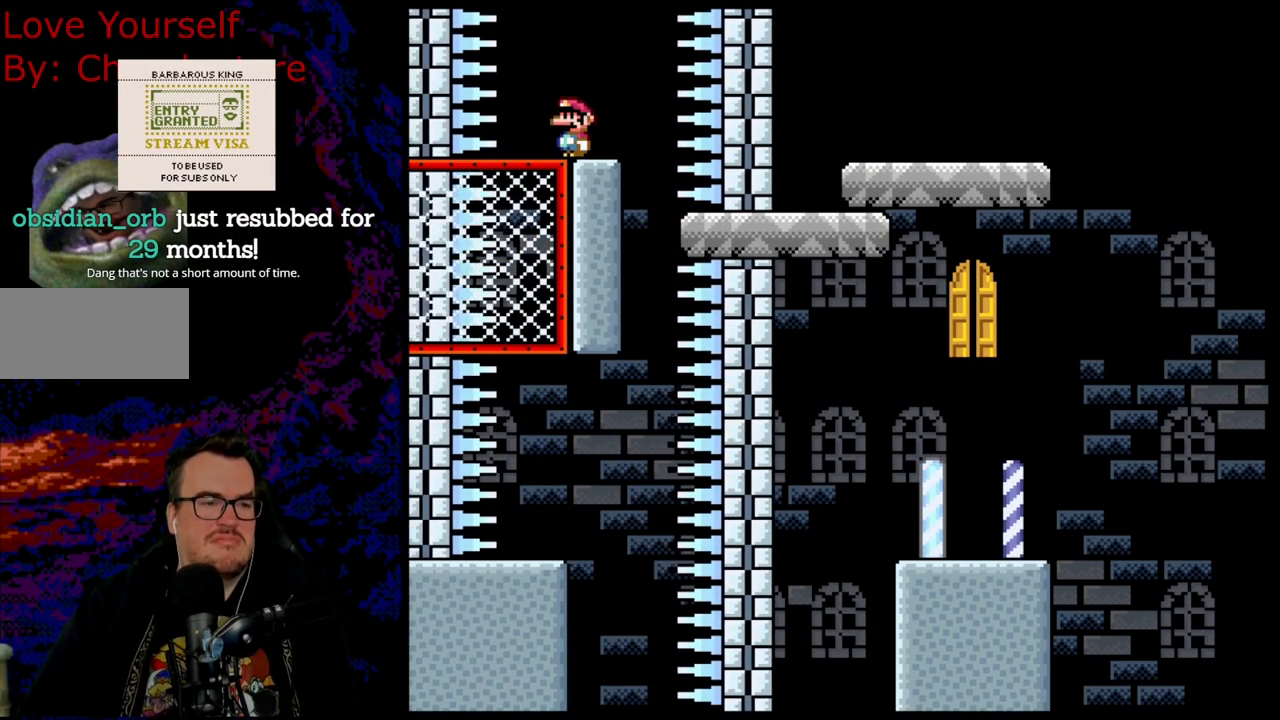
{"buttons": ["X", "DPAD_RIGHT"], "events": [[33, "DPAD_RIGHT", "down"], [100, "DPAD_RIGHT", "up"], [367, "B", "up"], [433, "DPAD_RIGHT", "down"], [433, "Y", "up"], [450, "X", "down"]]}
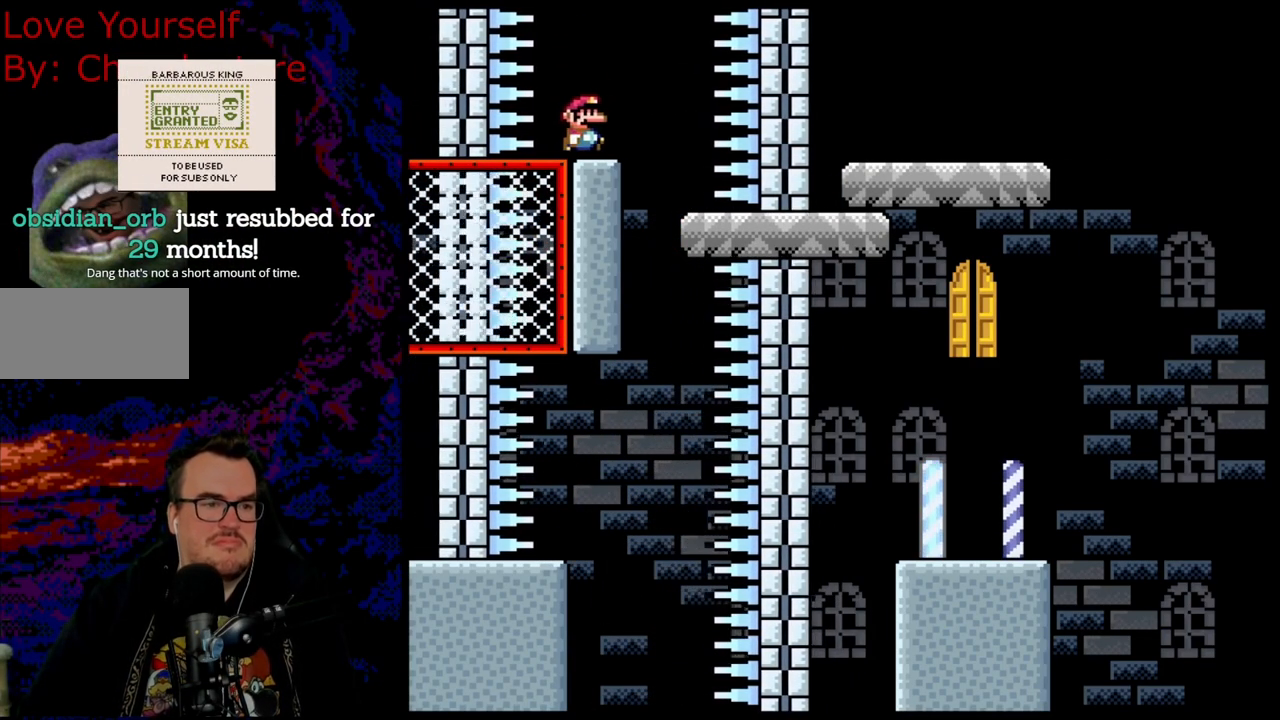
{"buttons": ["A", "X"], "events": [[67, "A", "down"], [300, "DPAD_DOWN", "down"], [300, "DPAD_LEFT", "down"], [300, "DPAD_RIGHT", "up"], [317, "DPAD_DOWN", "up"], [433, "DPAD_LEFT", "up"]]}
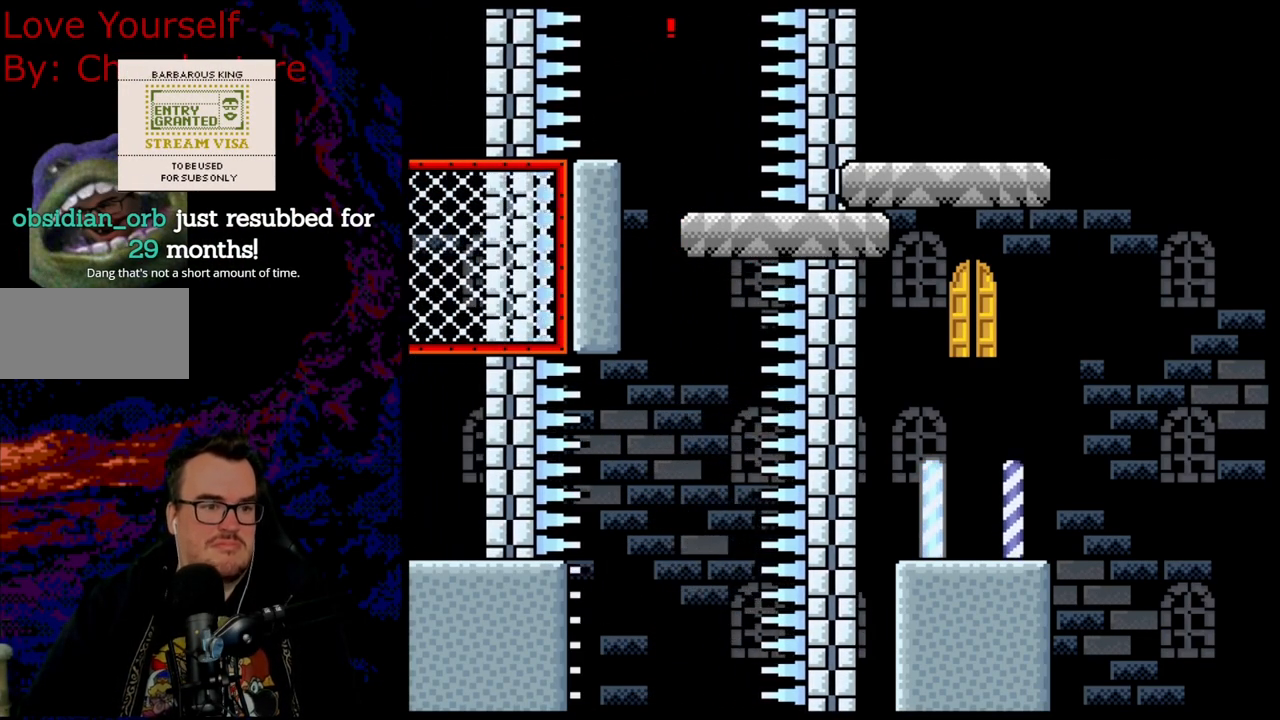
{"buttons": ["A", "X", "DPAD_RIGHT"], "events": [[17, "DPAD_RIGHT", "down"], [233, "DPAD_DOWN", "down"], [267, "DPAD_LEFT", "down"], [267, "DPAD_RIGHT", "up"], [283, "DPAD_DOWN", "up"], [367, "DPAD_LEFT", "up"], [467, "DPAD_RIGHT", "down"]]}
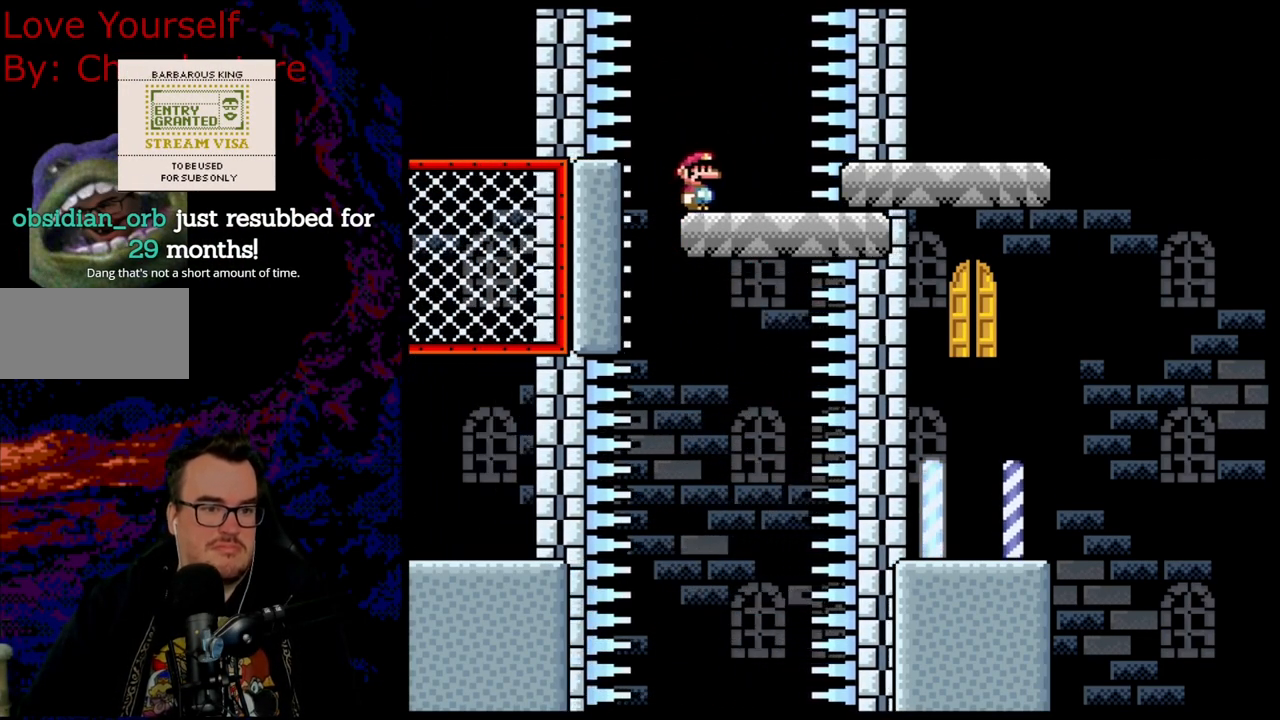
{"buttons": ["B", "Y", "DPAD_RIGHT"], "events": [[33, "DPAD_RIGHT", "up"], [217, "DPAD_RIGHT", "down"], [300, "A", "up"], [367, "X", "up"], [383, "Y", "down"], [500, "B", "down"]]}
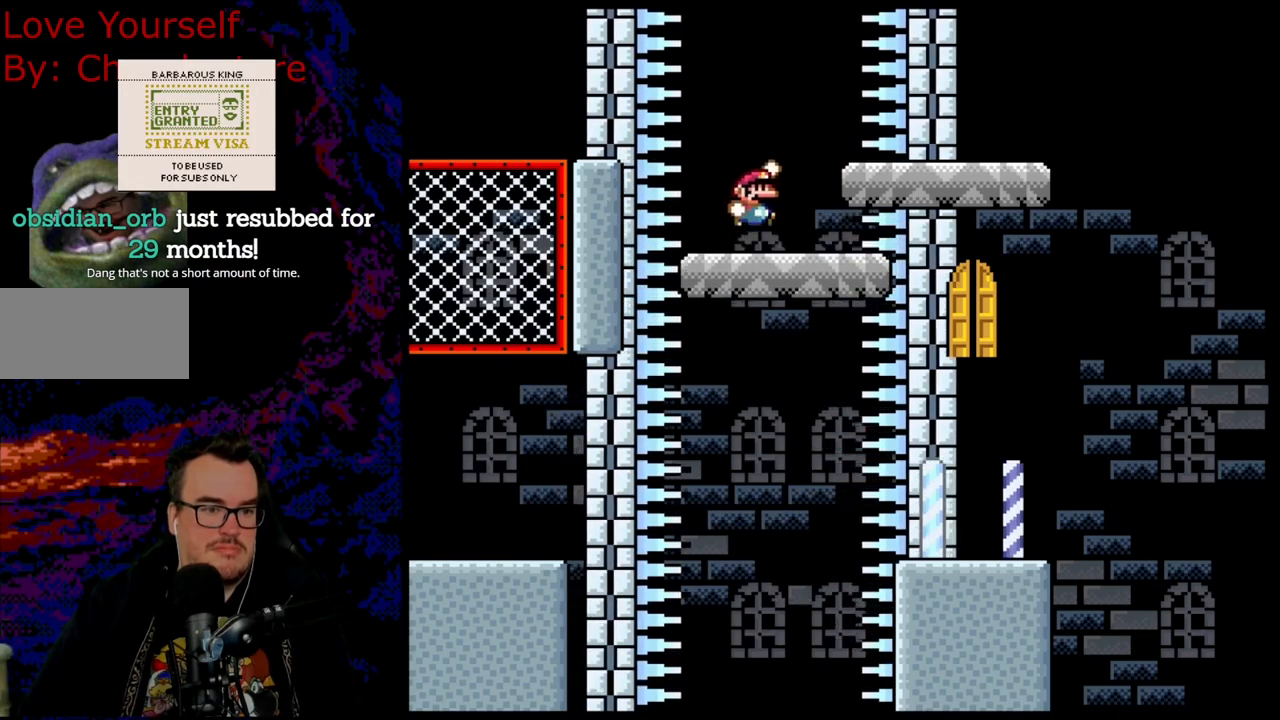
{"buttons": ["B", "Y", "DPAD_DOWN", "DPAD_RIGHT"], "events": [[33, "DPAD_DOWN", "down"], [50, "DPAD_LEFT", "down"], [50, "DPAD_RIGHT", "up"], [67, "DPAD_DOWN", "up"], [150, "DPAD_LEFT", "up"], [200, "DPAD_RIGHT", "down"], [500, "DPAD_DOWN", "down"]]}
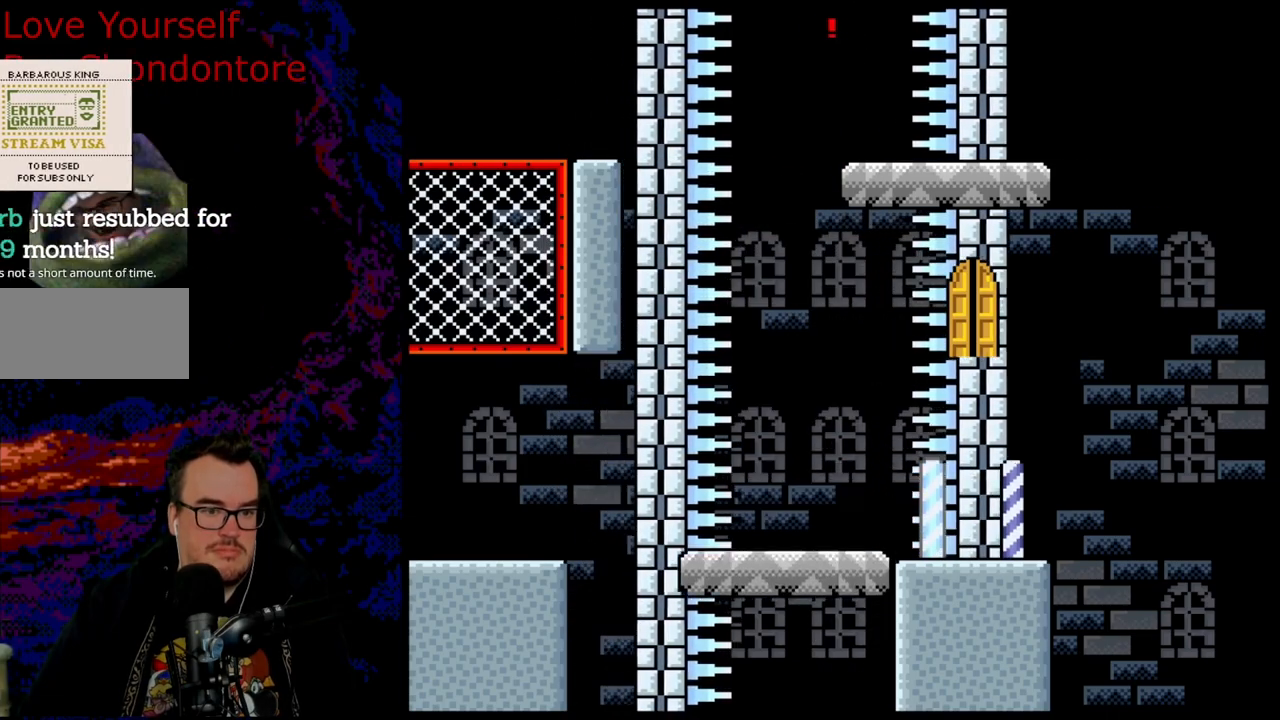
{"buttons": ["B", "Y", "DPAD_RIGHT"], "events": [[17, "DPAD_LEFT", "down"], [17, "DPAD_RIGHT", "up"], [33, "DPAD_DOWN", "up"], [150, "DPAD_LEFT", "up"], [233, "DPAD_RIGHT", "down"], [333, "DPAD_RIGHT", "up"], [467, "DPAD_RIGHT", "down"]]}
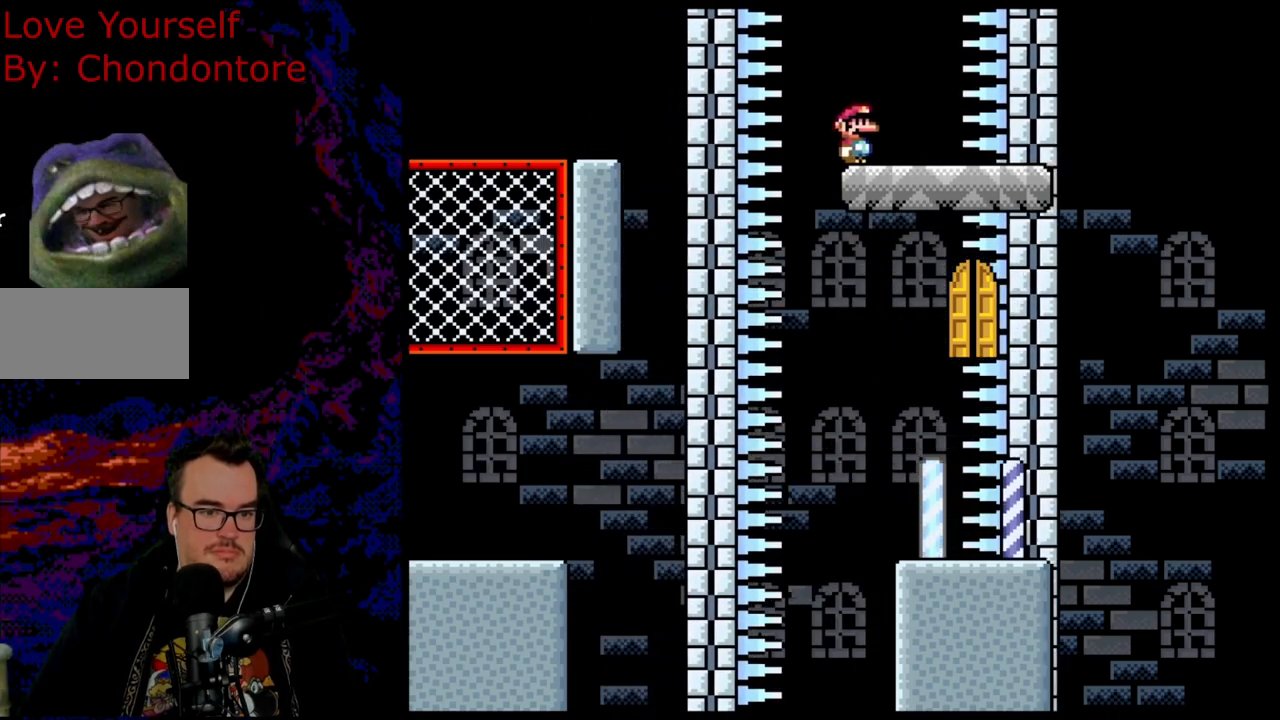
{"buttons": ["B", "Y", "DPAD_RIGHT"], "events": [[50, "DPAD_RIGHT", "up"], [233, "DPAD_RIGHT", "down"], [333, "DPAD_RIGHT", "up"], [400, "DPAD_RIGHT", "down"]]}
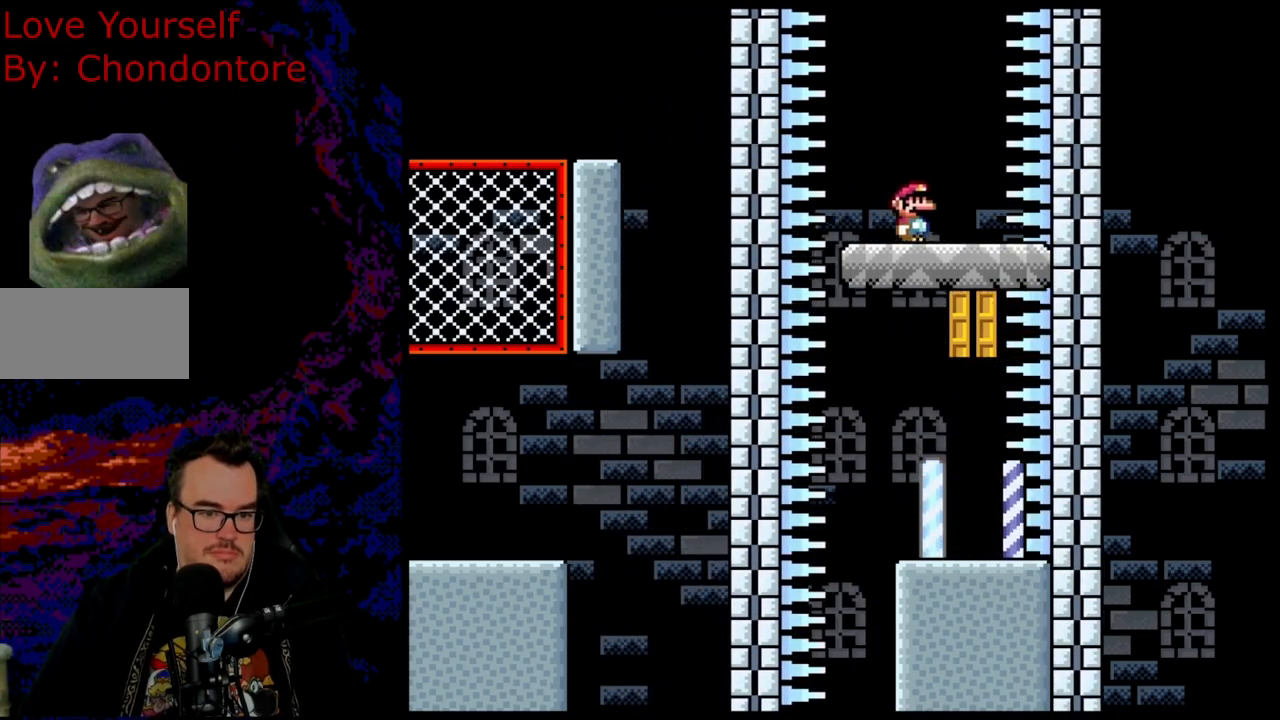
{"buttons": ["Y", "DPAD_UP"], "events": [[150, "DPAD_DOWN", "down"], [150, "DPAD_RIGHT", "up"], [167, "DPAD_DOWN", "up"], [167, "DPAD_LEFT", "down"], [217, "DPAD_UP", "down"], [250, "B", "up"], [300, "DPAD_LEFT", "up"], [383, "DPAD_UP", "up"], [400, "DPAD_UP", "down"]]}
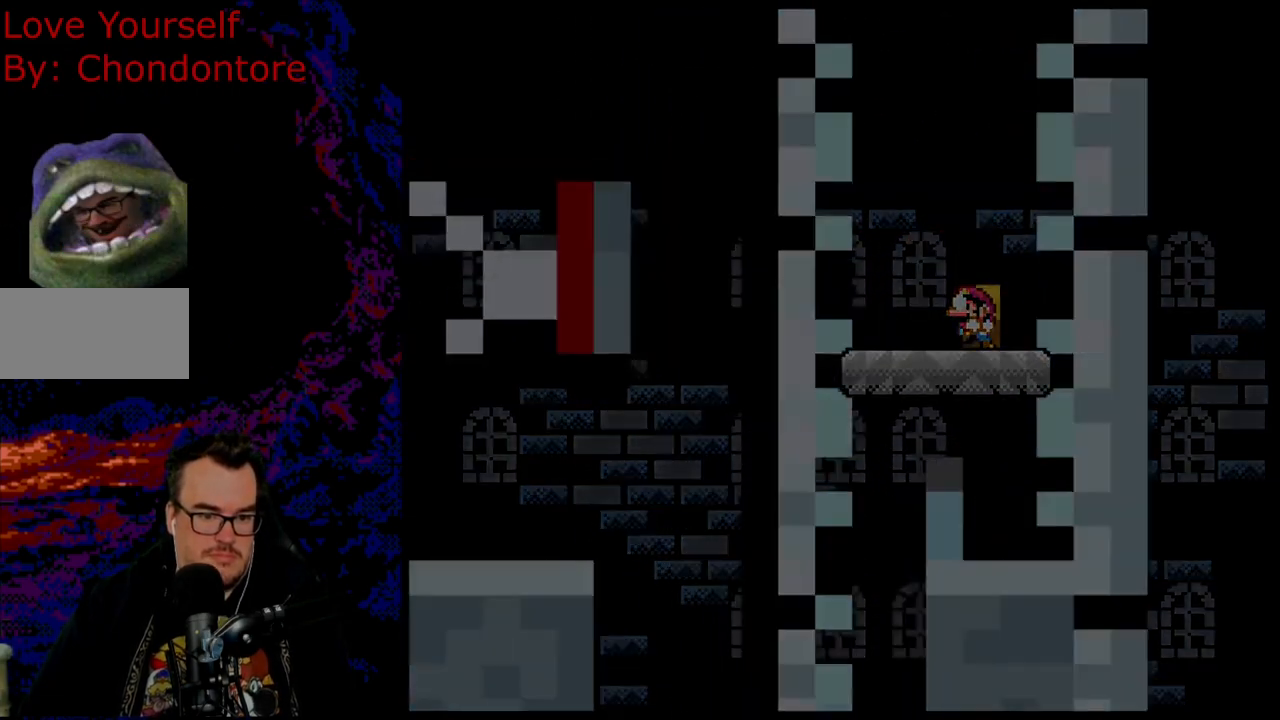
{"buttons": [], "events": [[17, "DPAD_UP", "up"], [267, "Y", "up"]]}
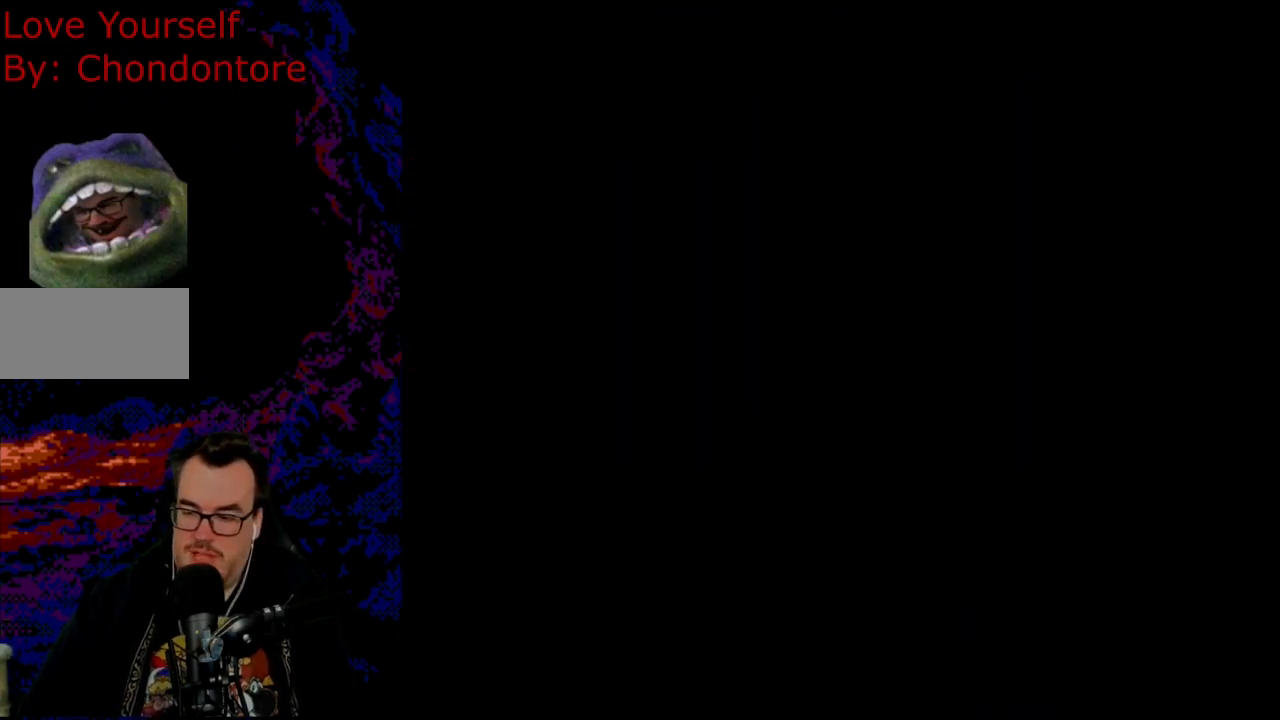
{"buttons": [], "events": []}
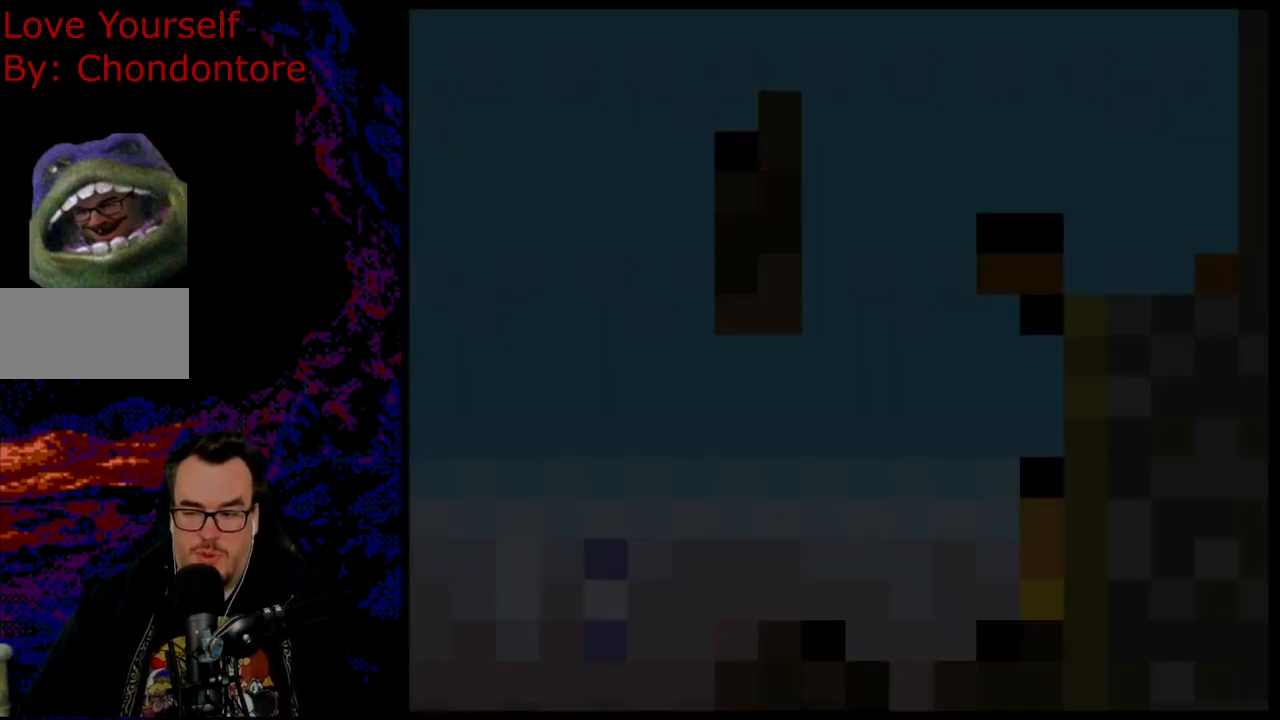
{"buttons": ["Y"], "events": [[67, "Y", "down"]]}
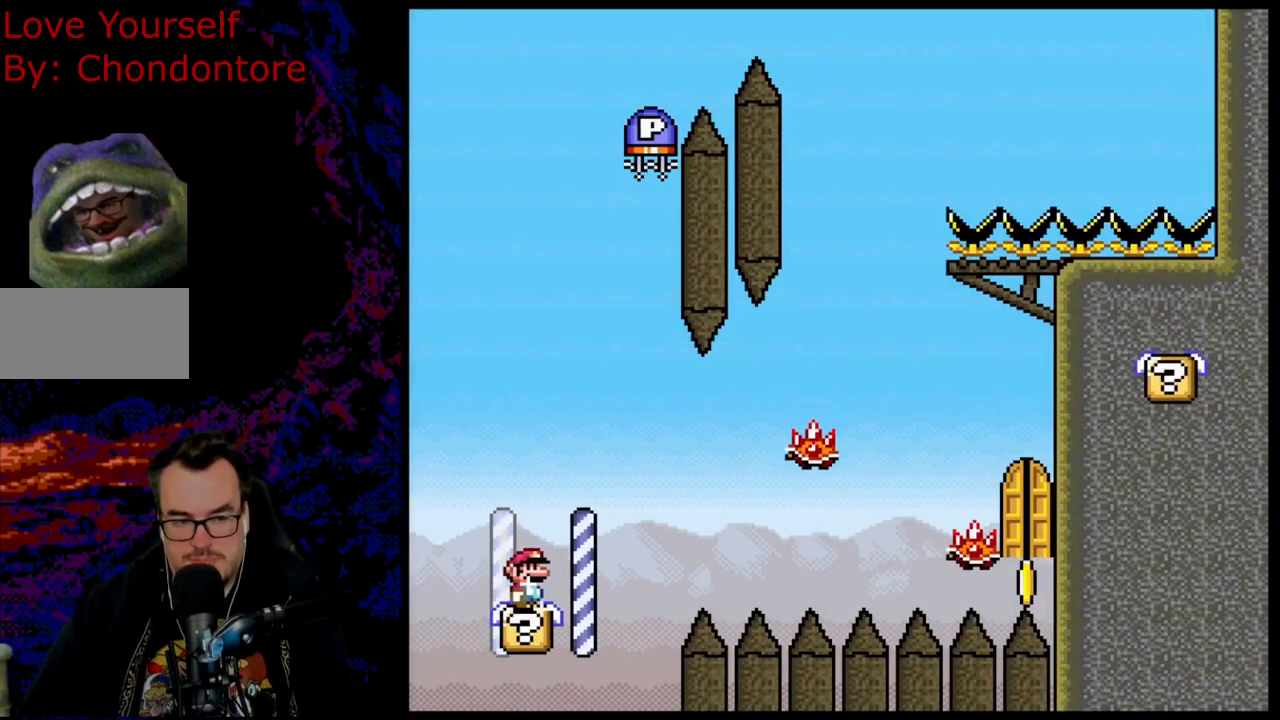
{"buttons": [], "events": [[500, "Y", "up"]]}
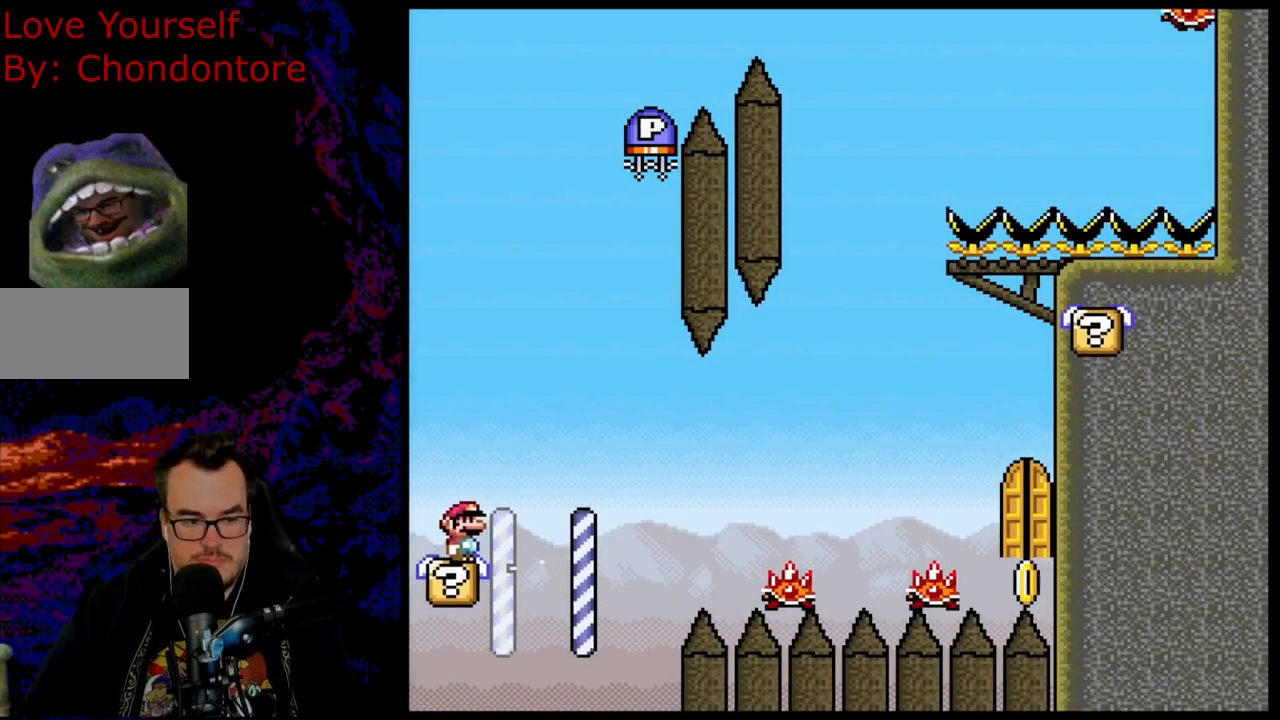
{"buttons": ["X", "DPAD_RIGHT"], "events": [[17, "DPAD_RIGHT", "down"], [50, "X", "down"], [117, "A", "down"], [433, "A", "up"]]}
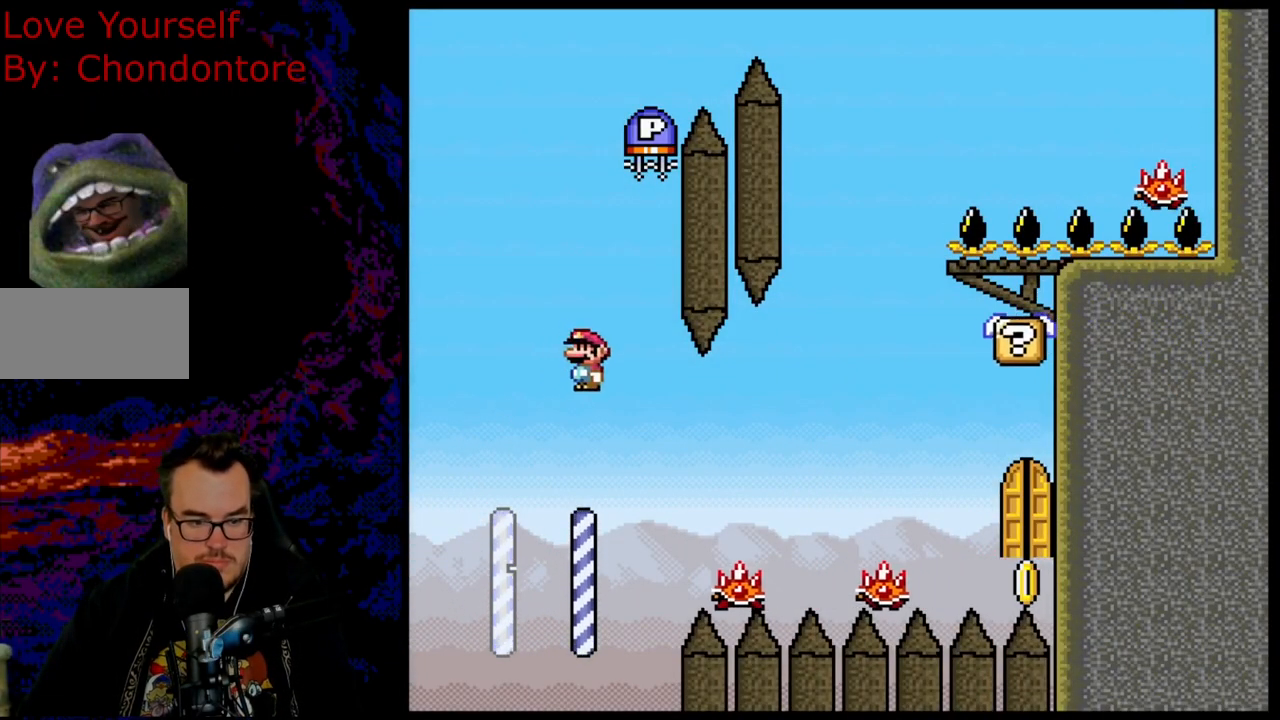
{"buttons": ["X", "DPAD_DOWN", "DPAD_LEFT"], "events": [[467, "DPAD_DOWN", "down"], [483, "DPAD_LEFT", "down"], [483, "DPAD_RIGHT", "up"]]}
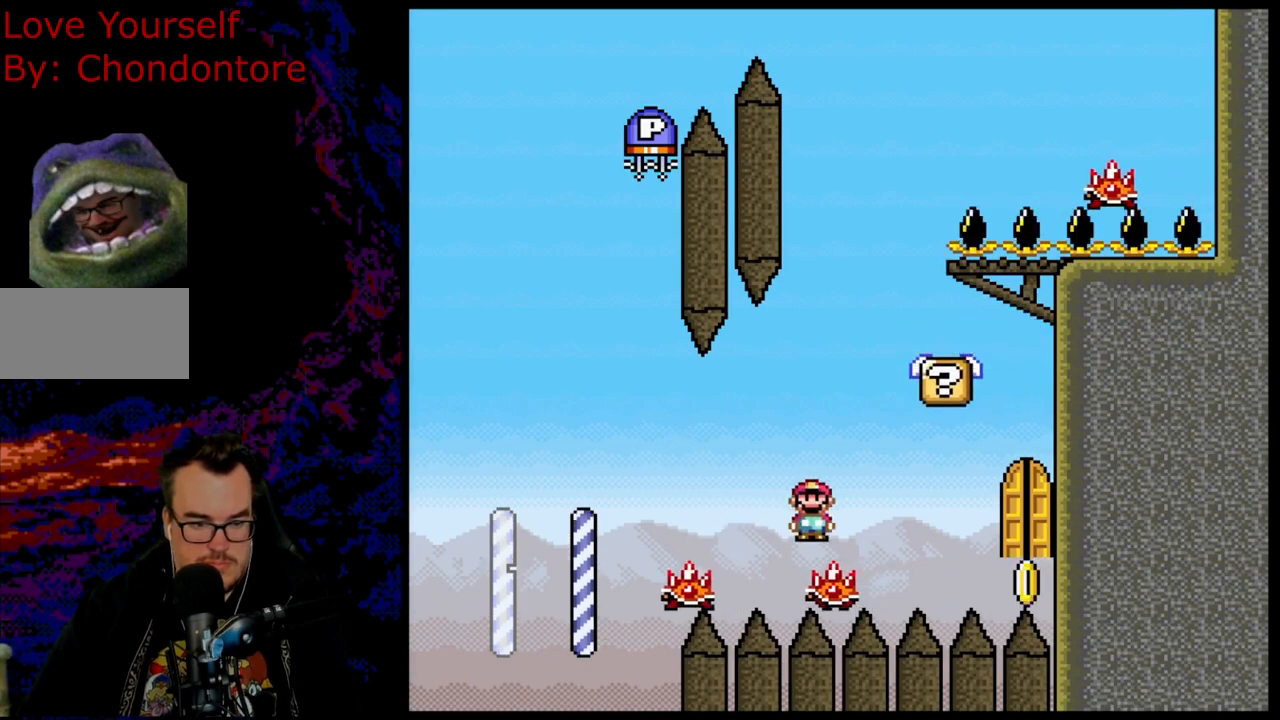
{"buttons": ["A", "X", "DPAD_RIGHT"], "events": [[17, "A", "down"], [17, "DPAD_DOWN", "up"], [150, "DPAD_LEFT", "up"], [417, "DPAD_RIGHT", "down"]]}
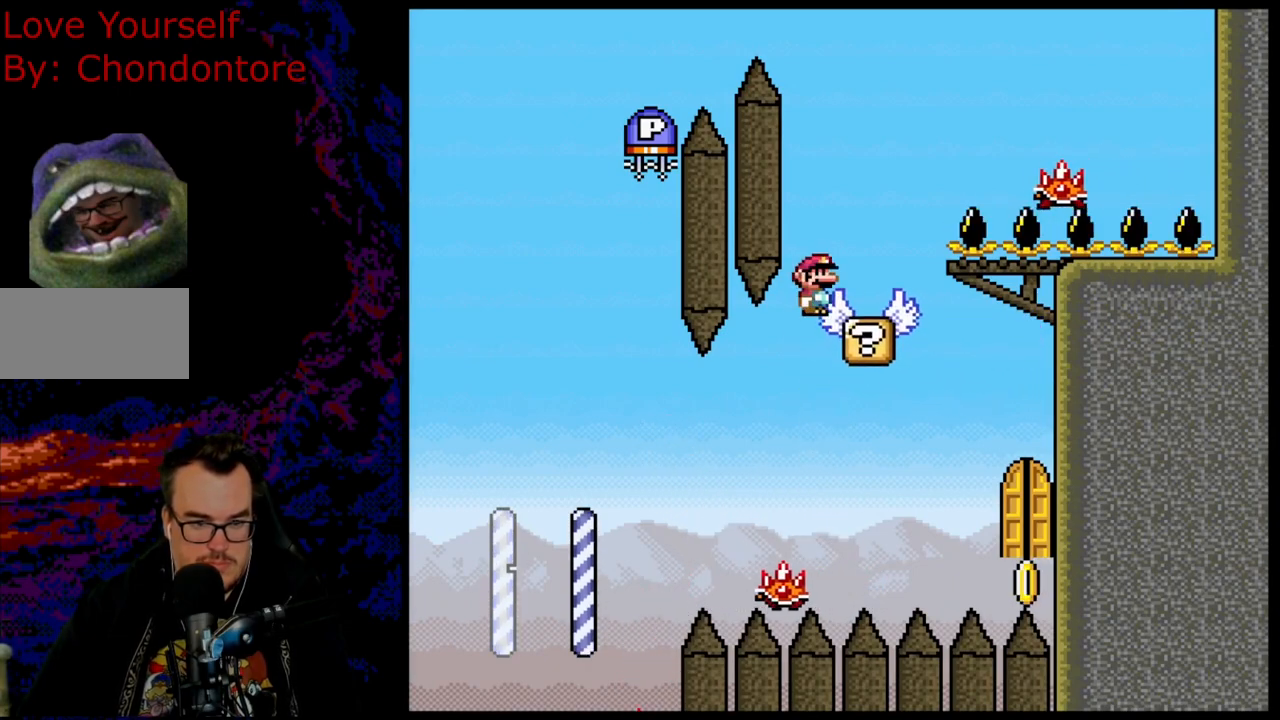
{"buttons": ["X", "DPAD_DOWN"], "events": [[17, "A", "up"], [133, "A", "down"], [500, "A", "up"], [500, "DPAD_DOWN", "down"], [500, "DPAD_RIGHT", "up"]]}
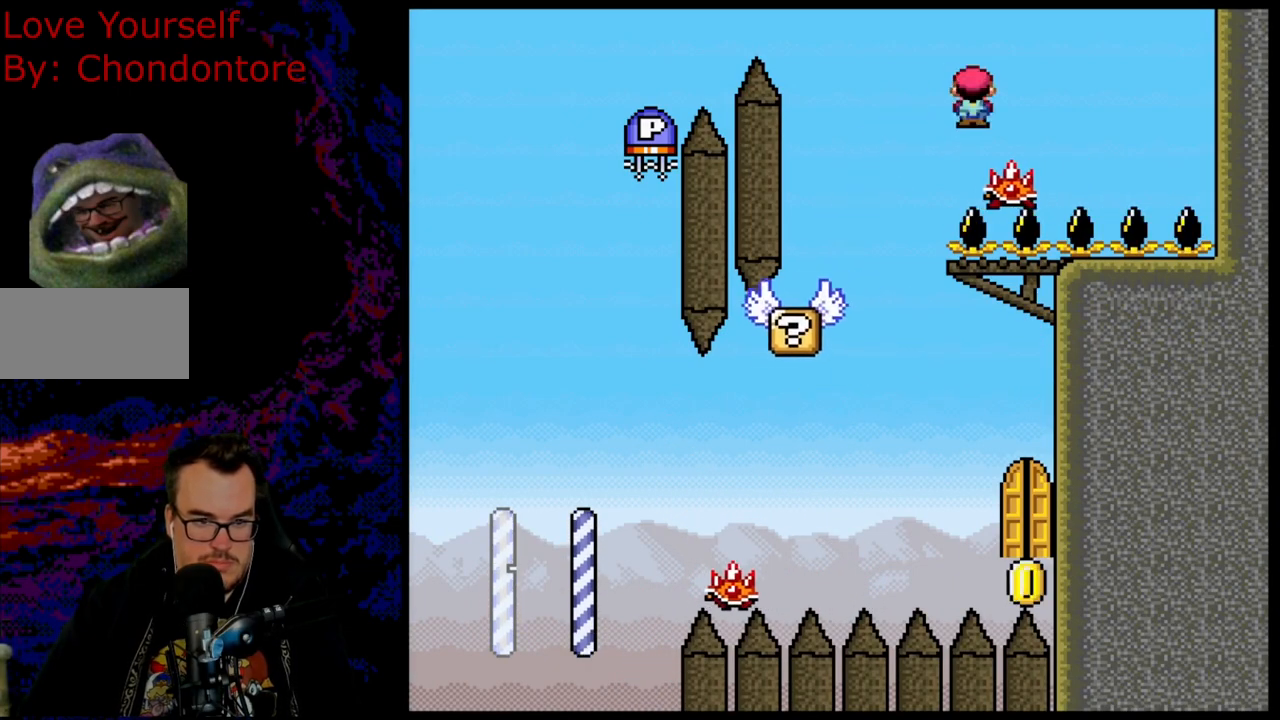
{"buttons": ["A", "X", "DPAD_LEFT"], "events": [[17, "DPAD_DOWN", "up"], [17, "DPAD_LEFT", "down"], [50, "A", "down"]]}
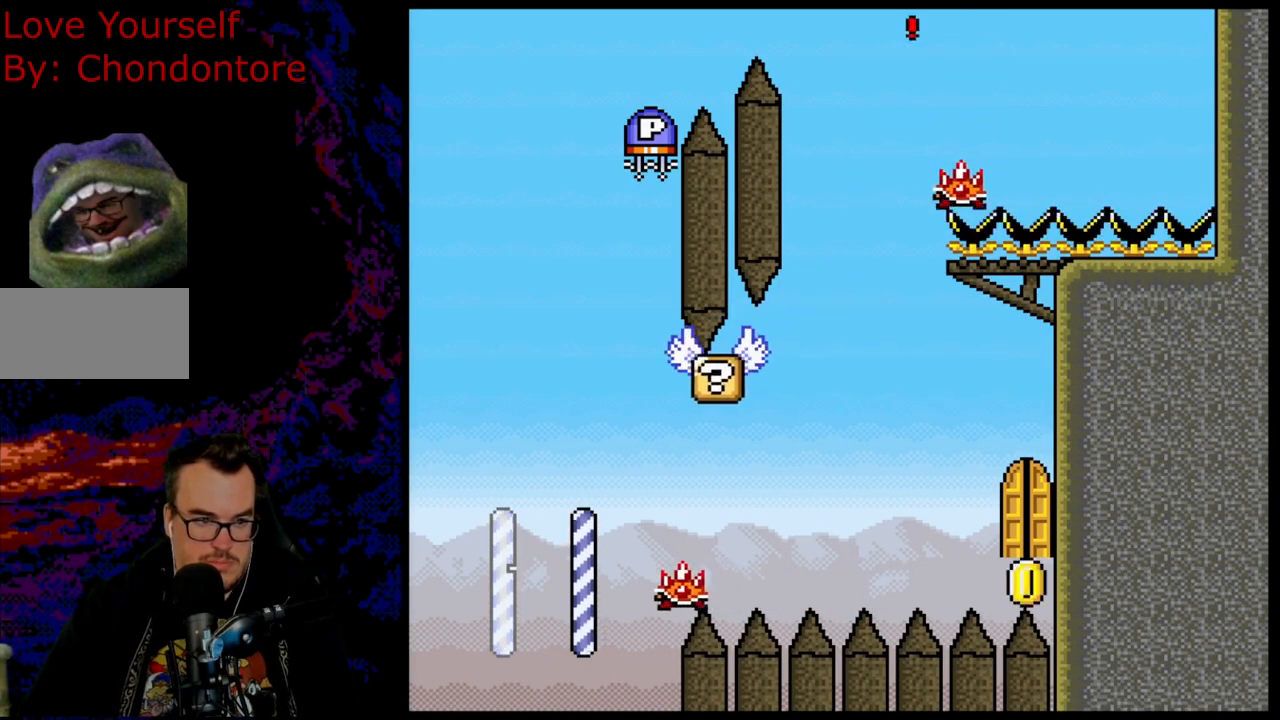
{"buttons": ["A", "DPAD_LEFT"], "events": [[483, "X", "up"]]}
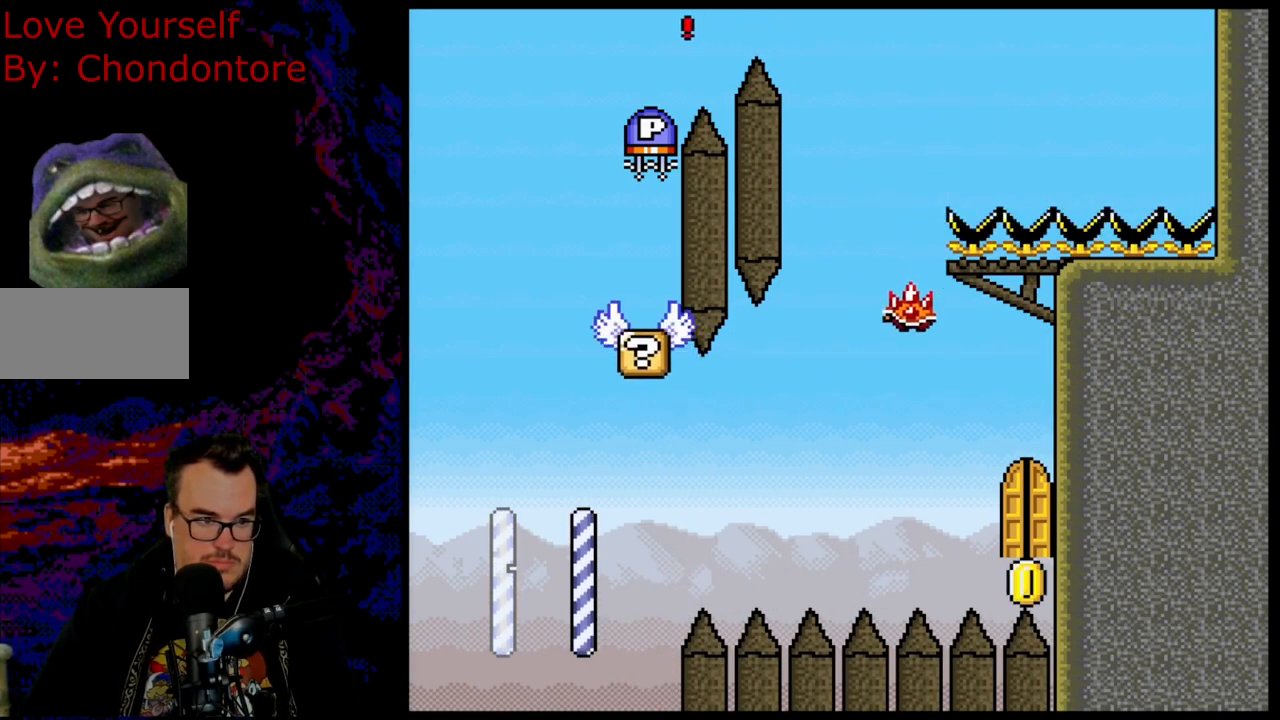
{"buttons": [], "events": [[33, "A", "up"], [100, "DPAD_DOWN", "down"], [117, "DPAD_DOWN", "up"], [117, "DPAD_LEFT", "up"], [117, "DPAD_RIGHT", "down"], [317, "DPAD_LEFT", "down"], [317, "DPAD_RIGHT", "up"], [467, "DPAD_LEFT", "up"]]}